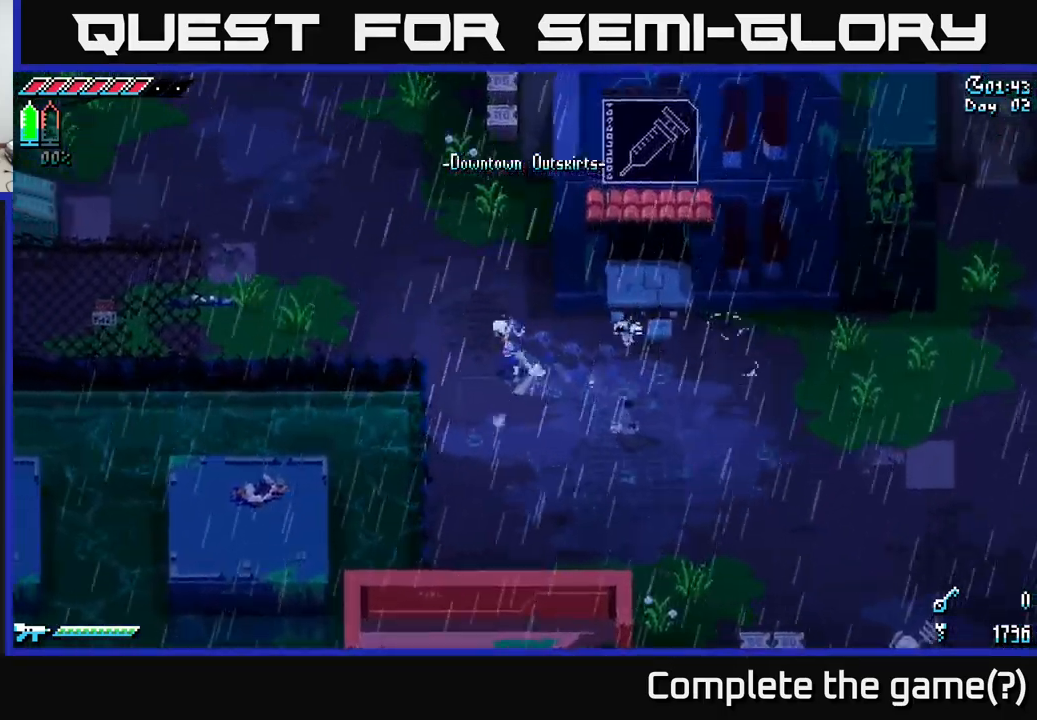
Gameplay with a controller (Xbox layout); each line is a JSON object with the inputs held at the frame after it. "events" lists button and stick changes between this image and that frame as [ms after this image, input, new state], when the widget could be followed in between.
{"buttons": ["X"], "left_stick": "up-left", "right_stick": "center", "events": [[66, "left_stick", "up-left"]]}
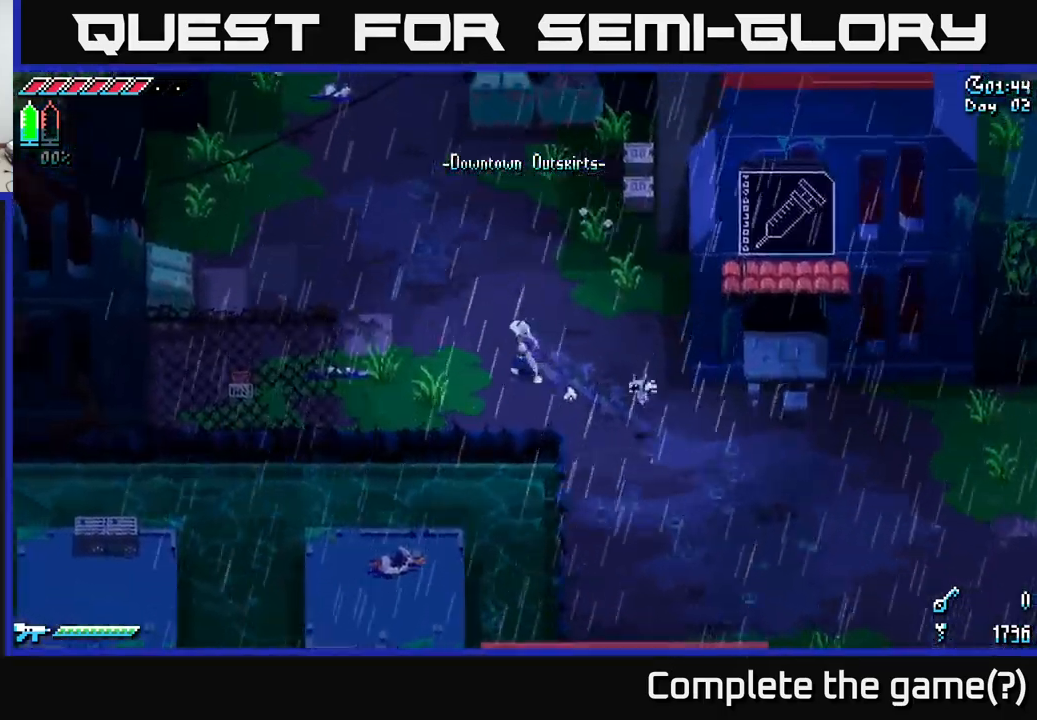
{"buttons": ["A", "X"], "left_stick": "down", "right_stick": "center", "events": [[50, "X", "up"], [83, "left_stick", "left"], [183, "left_stick", "center"], [250, "left_stick", "down-left"], [266, "X", "down"], [483, "A", "down"], [483, "left_stick", "down"]]}
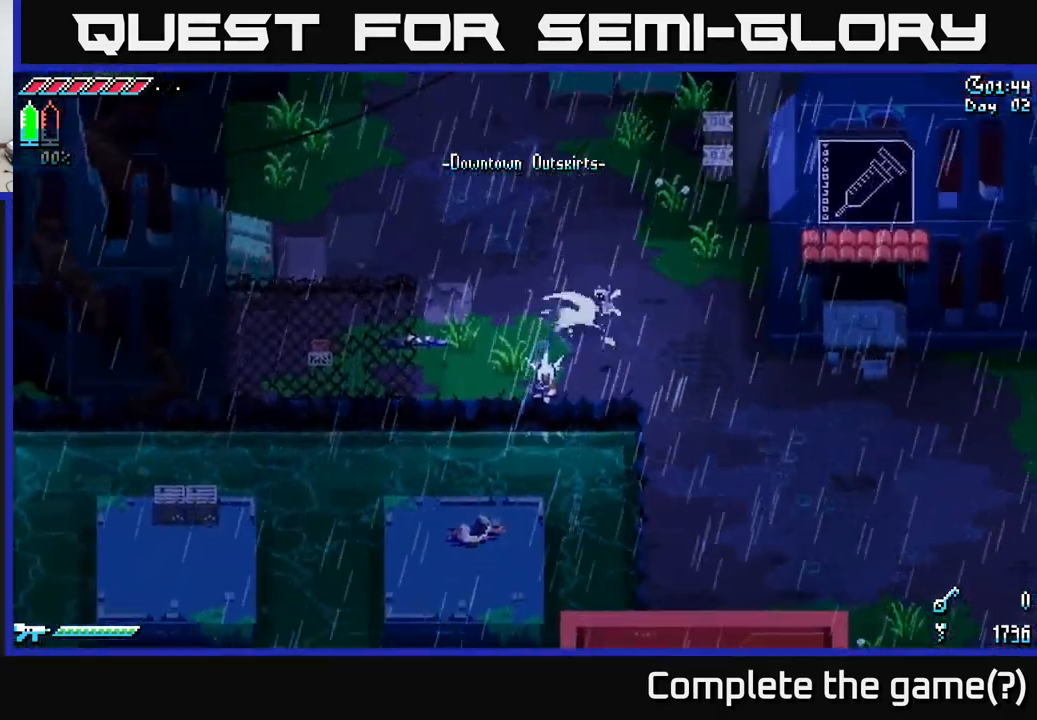
{"buttons": [], "left_stick": "left", "right_stick": "center", "events": [[116, "A", "up"], [133, "X", "up"], [233, "left_stick", "center"], [500, "left_stick", "left"]]}
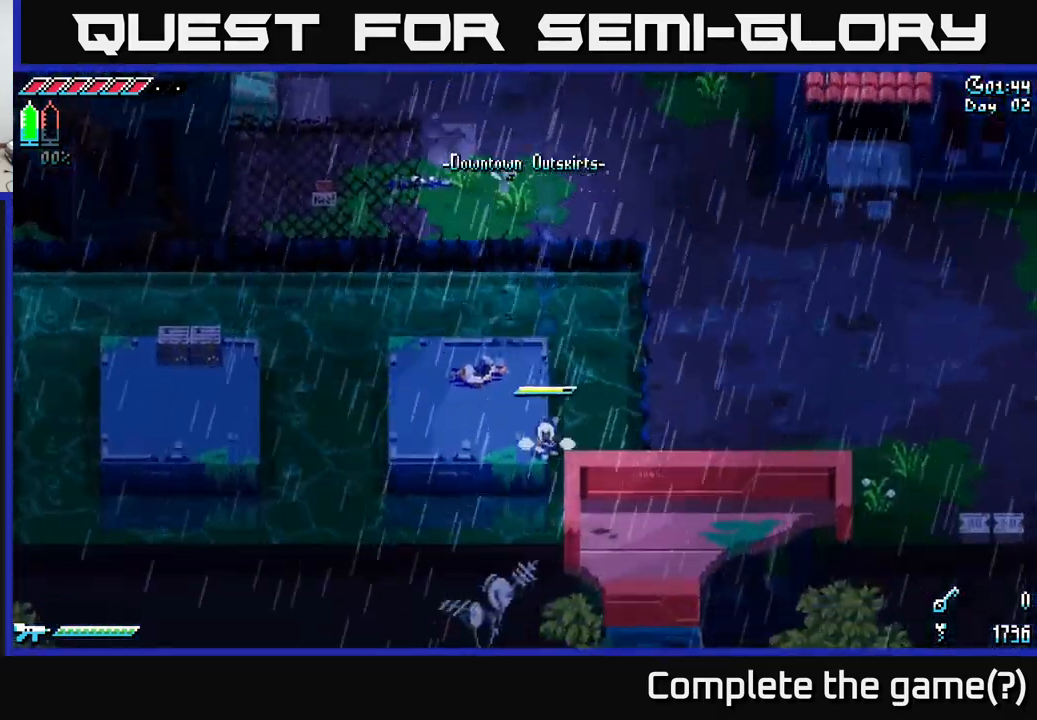
{"buttons": [], "left_stick": "left", "right_stick": "center", "events": [[150, "left_stick", "up-left"], [500, "left_stick", "left"]]}
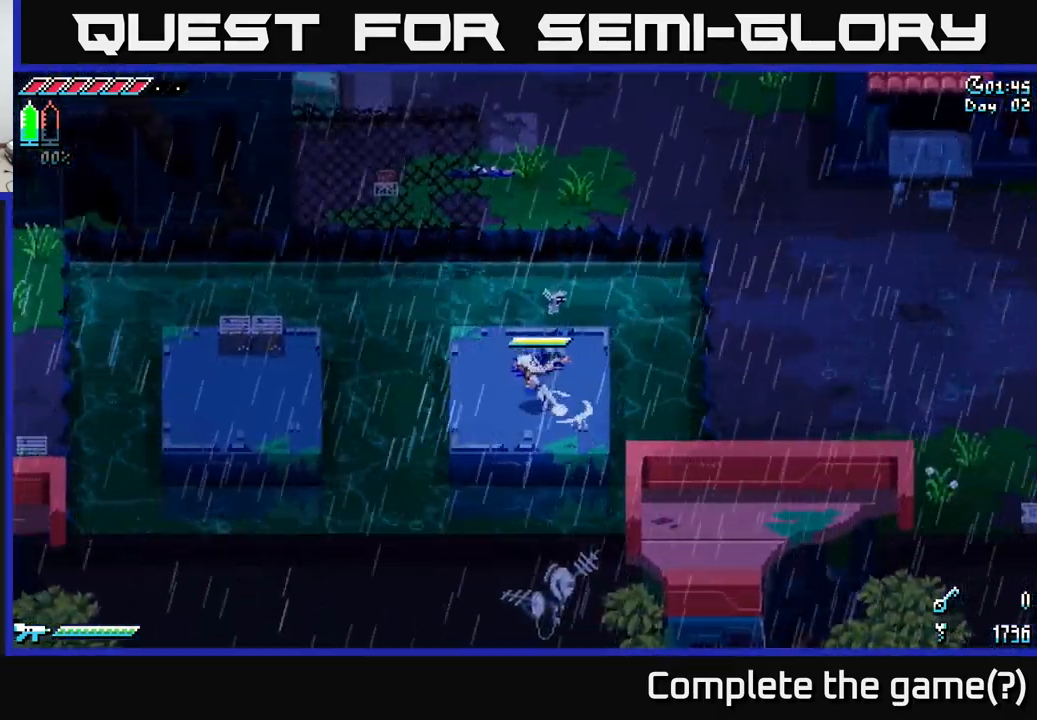
{"buttons": [], "left_stick": "center", "right_stick": "center", "events": [[50, "X", "down"], [233, "A", "down"], [300, "X", "up"], [383, "A", "up"], [383, "left_stick", "center"]]}
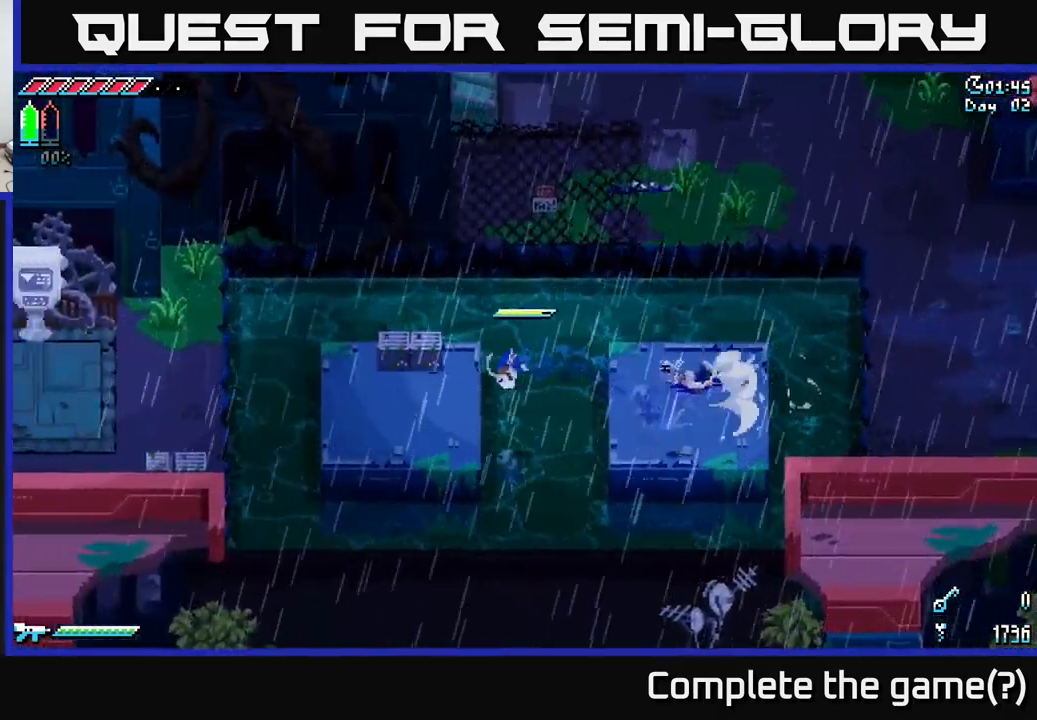
{"buttons": ["R2"], "left_stick": "center", "right_stick": "center", "events": [[83, "left_stick", "left"], [216, "left_stick", "up-left"], [400, "left_stick", "center"], [416, "R2", "down"]]}
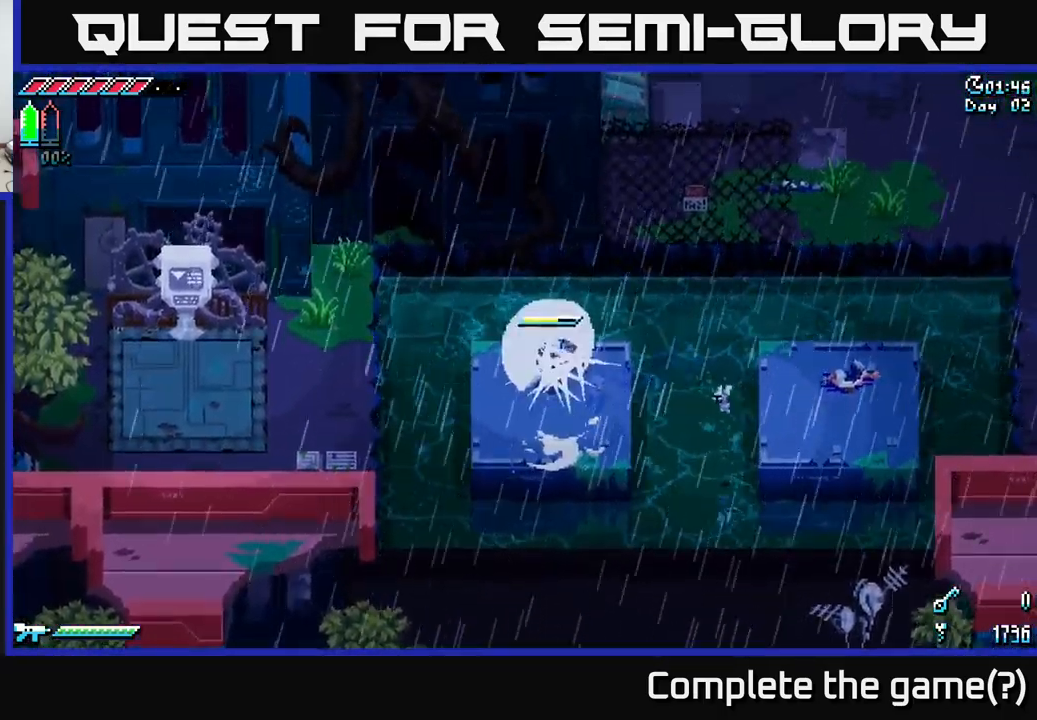
{"buttons": ["X"], "left_stick": "left", "right_stick": "center", "events": [[33, "R2", "up"], [433, "left_stick", "left"], [466, "X", "down"]]}
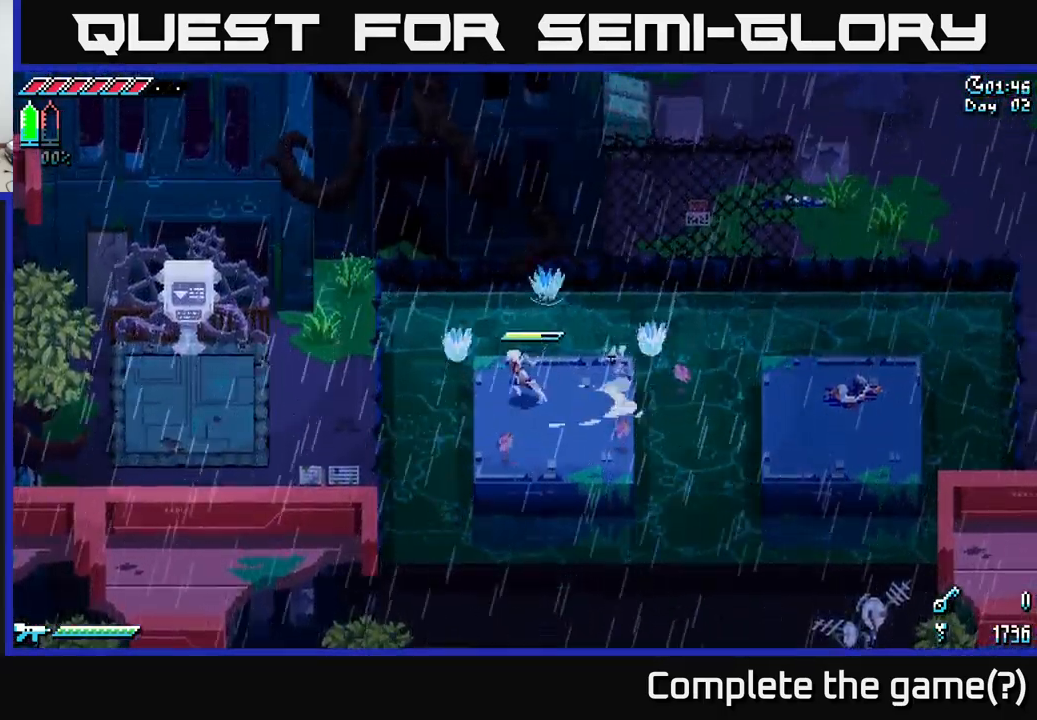
{"buttons": [], "left_stick": "left", "right_stick": "center", "events": [[150, "A", "down"], [300, "A", "up"], [333, "X", "up"]]}
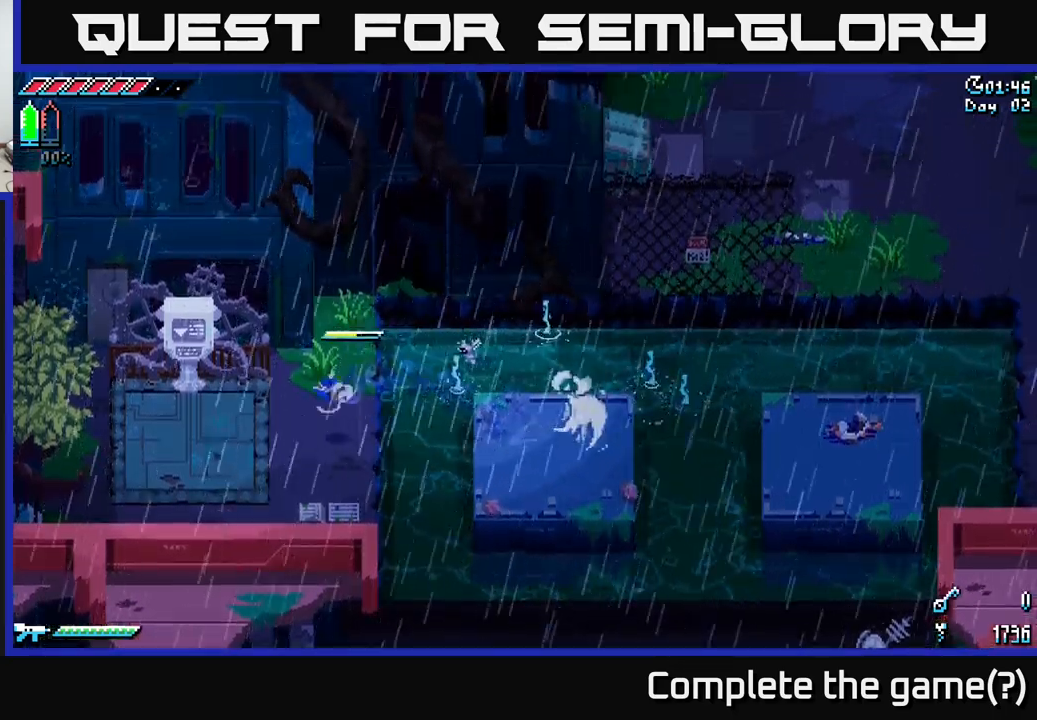
{"buttons": [], "left_stick": "center", "right_stick": "center", "events": [[483, "left_stick", "center"]]}
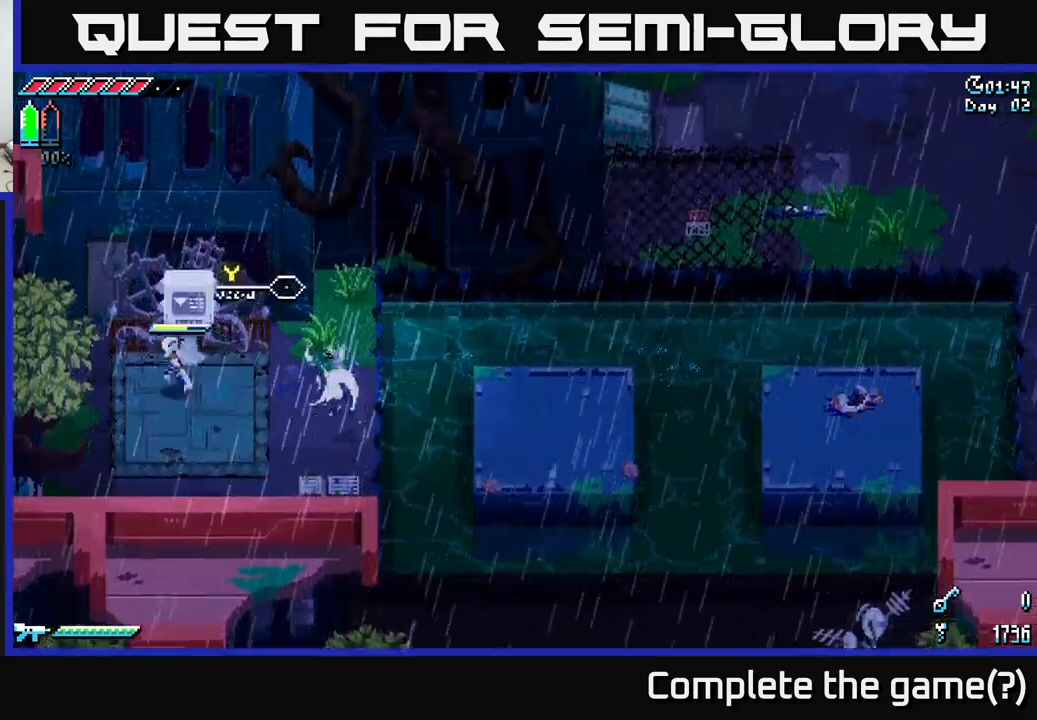
{"buttons": [], "left_stick": "center", "right_stick": "center", "events": []}
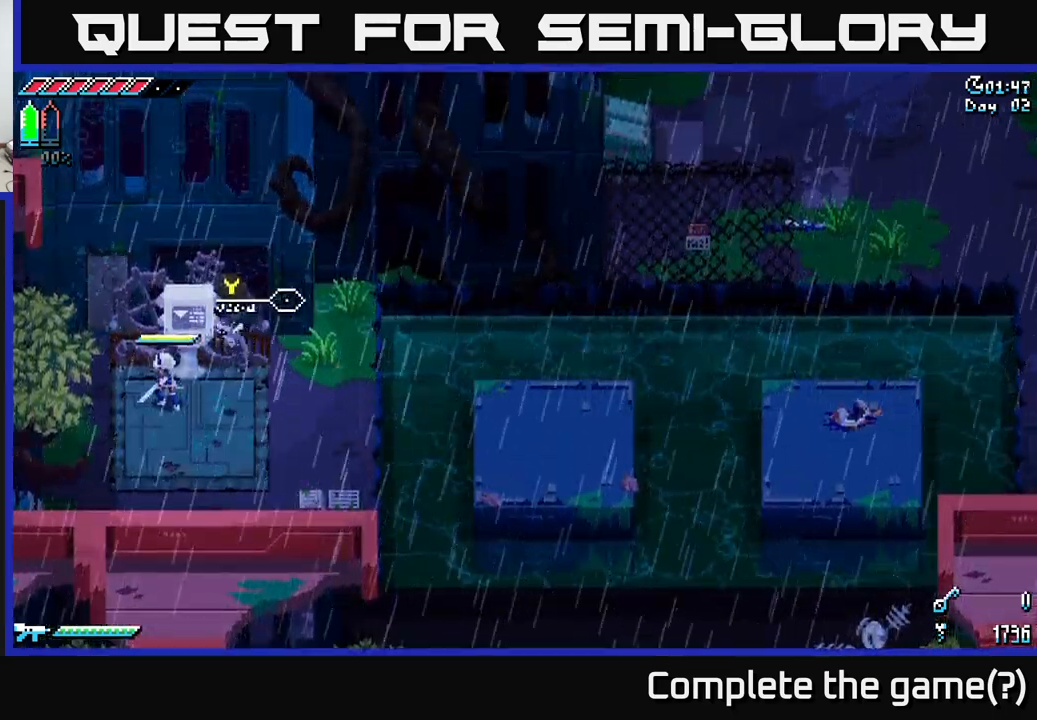
{"buttons": [], "left_stick": "center", "right_stick": "center", "events": [[50, "SELECT", "down"], [183, "SELECT", "up"]]}
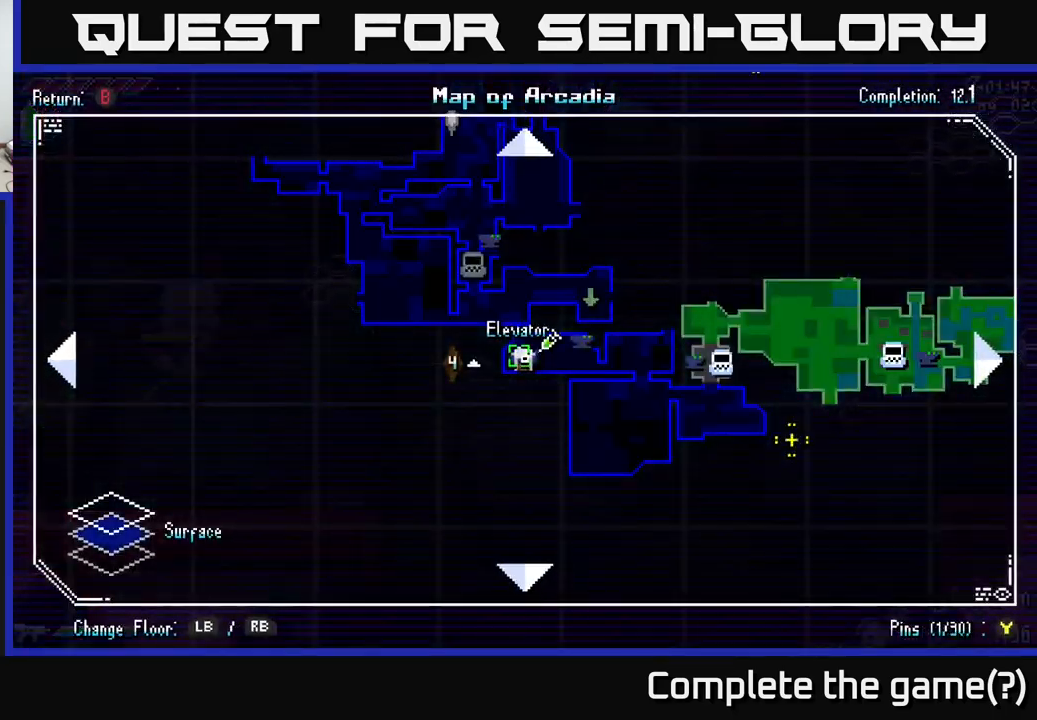
{"buttons": [], "left_stick": "center", "right_stick": "center", "events": []}
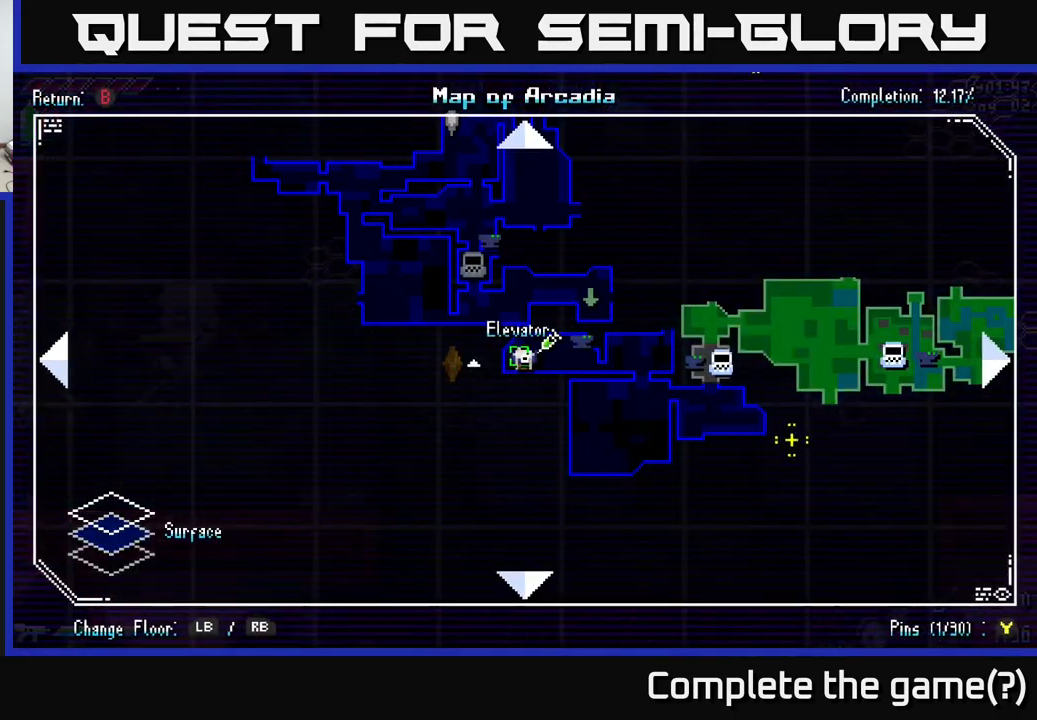
{"buttons": [], "left_stick": "down-left", "right_stick": "center", "events": [[100, "left_stick", "up-right"], [283, "left_stick", "up"], [383, "left_stick", "center"], [467, "left_stick", "down-left"]]}
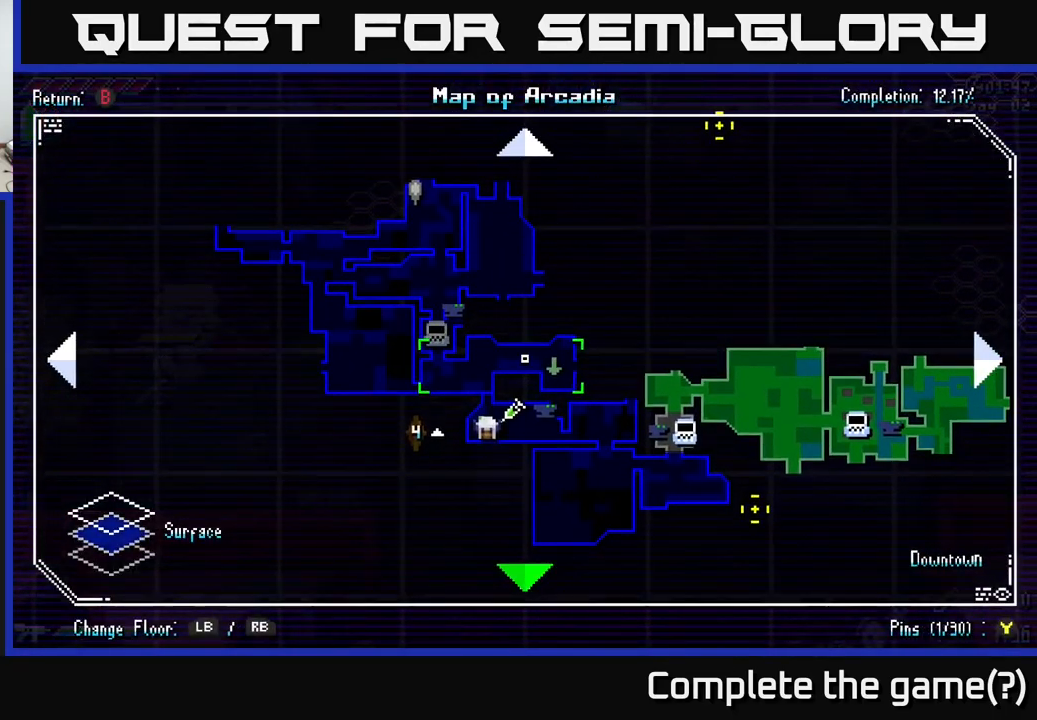
{"buttons": [], "left_stick": "center", "right_stick": "center", "events": [[200, "left_stick", "center"]]}
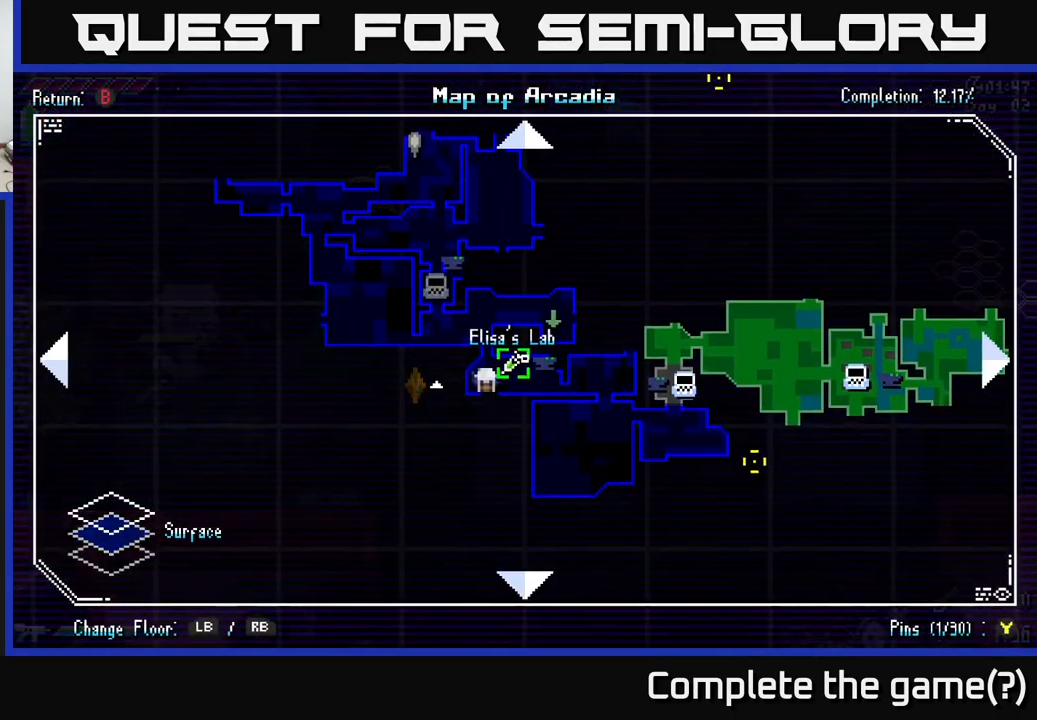
{"buttons": [], "left_stick": "center", "right_stick": "up", "events": [[317, "left_stick", "up"], [450, "right_stick", "up"], [467, "left_stick", "center"]]}
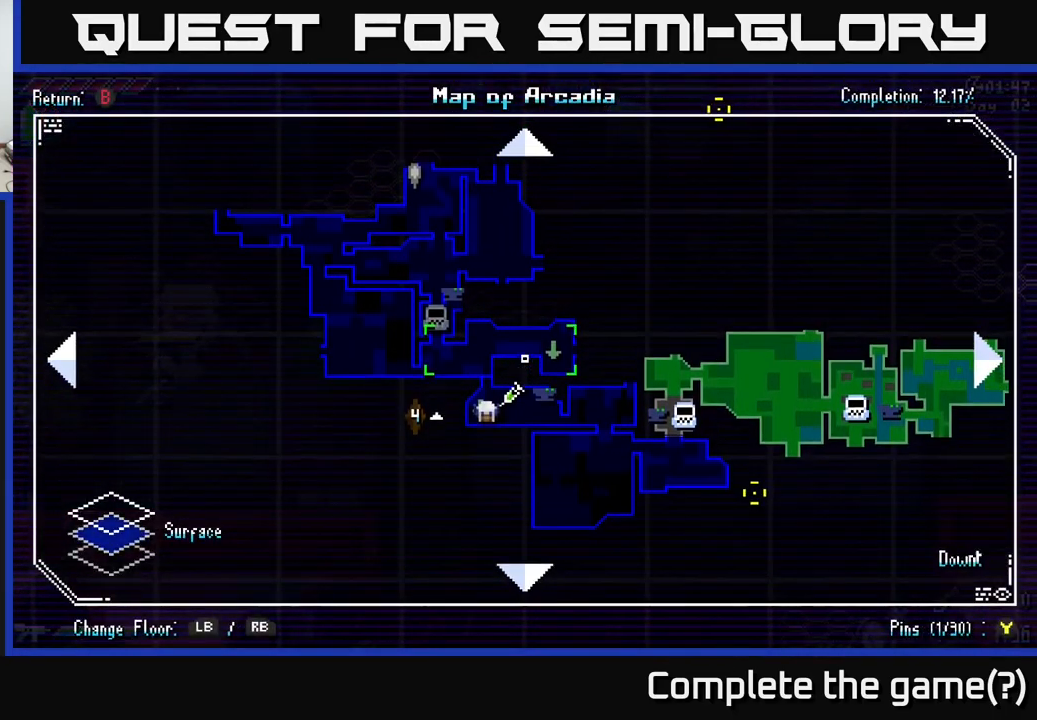
{"buttons": [], "left_stick": "center", "right_stick": "center", "events": [[133, "right_stick", "center"]]}
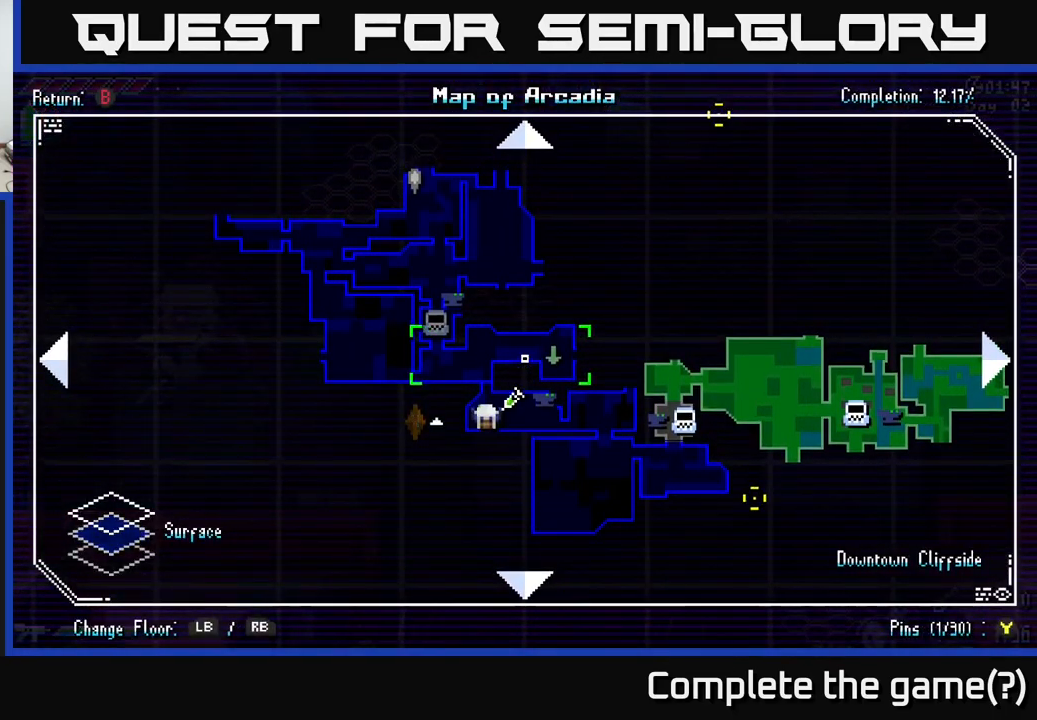
{"buttons": [], "left_stick": "center", "right_stick": "center", "events": []}
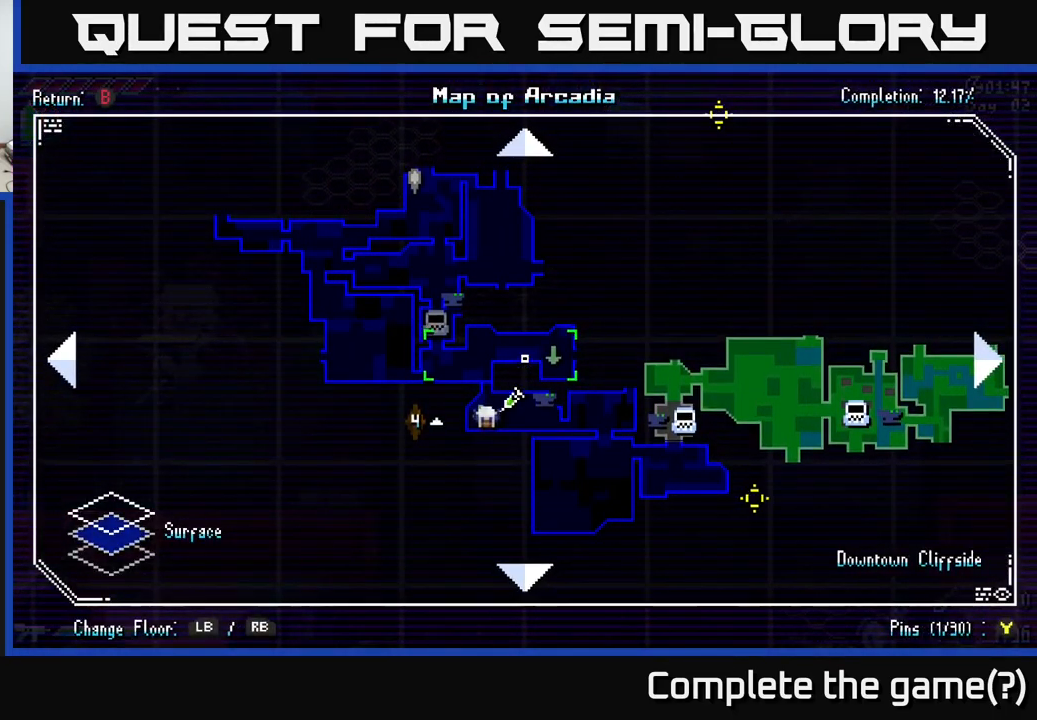
{"buttons": [], "left_stick": "center", "right_stick": "center", "events": [[150, "L1", "down"], [250, "L1", "up"]]}
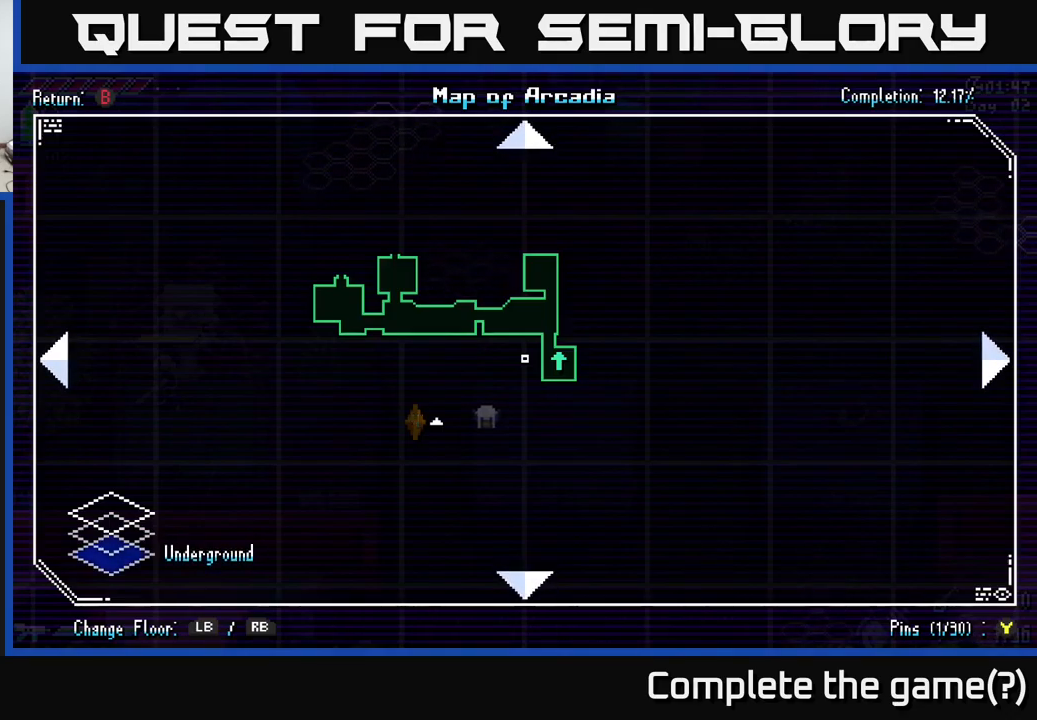
{"buttons": ["R1"], "left_stick": "center", "right_stick": "center", "events": [[284, "R1", "down"], [384, "R1", "up"], [500, "R1", "down"]]}